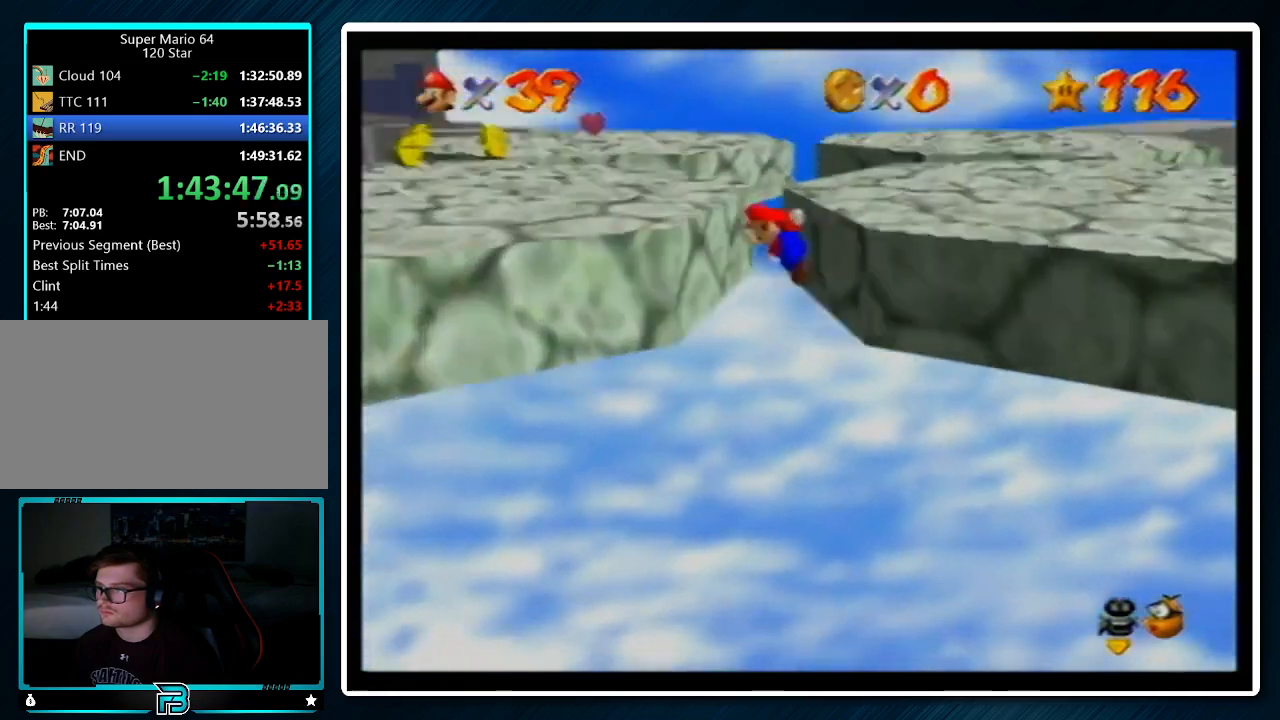
Gameplay with a controller (Nintendo layout); each line is a JSON object with the inputs held at the frame after it. "events" lists button and stick changes between this image and that frame as [ms after this image, input, new state], when the widget could be followed in between. Not read: L1 L3 R3.
{"buttons": [], "left_stick": "left", "events": [[100, "A", "up"]]}
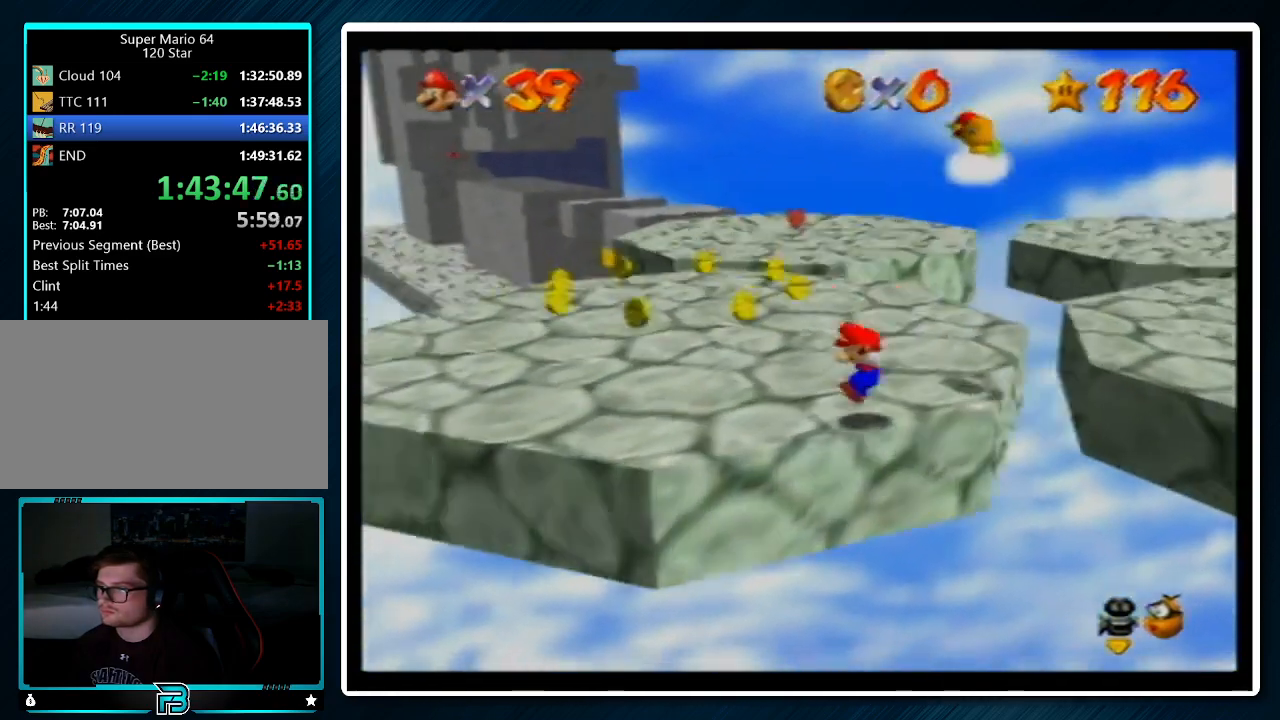
{"buttons": [], "left_stick": "up", "events": [[167, "left_stick", "up-left"], [400, "left_stick", "up"]]}
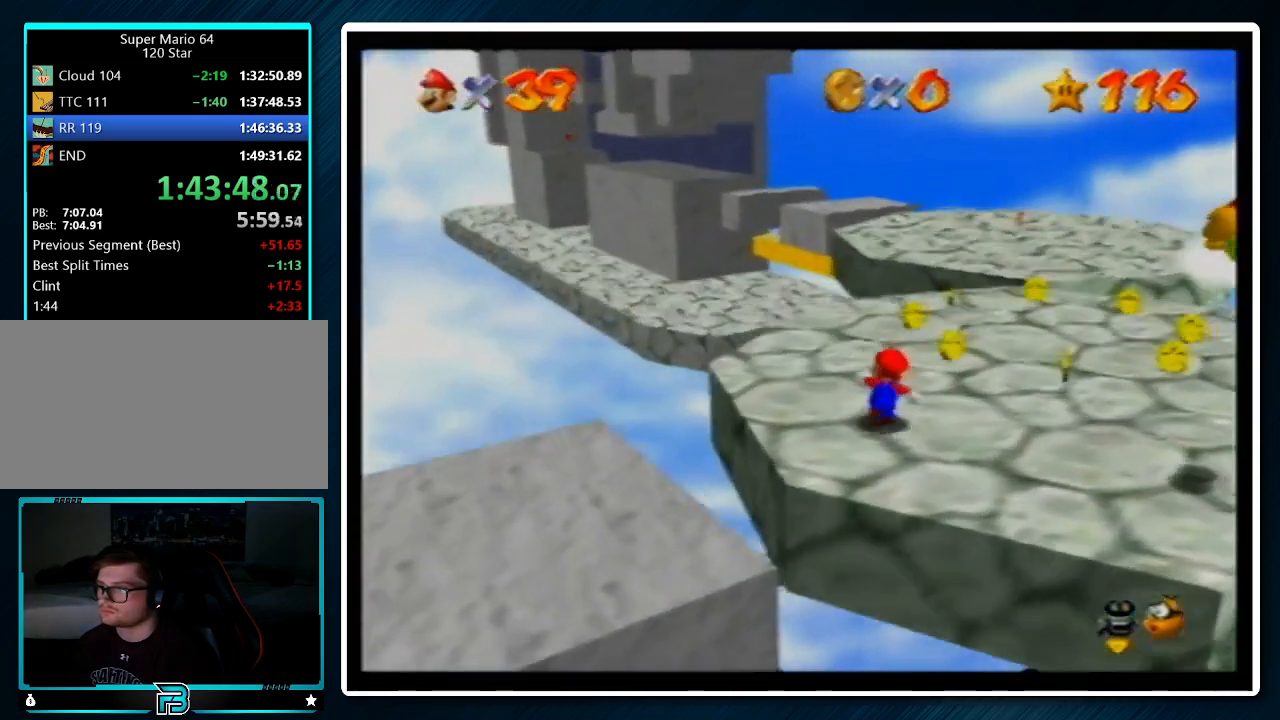
{"buttons": ["Z", "C_RIGHT"], "left_stick": "up", "events": [[133, "Z", "down"], [200, "A", "down"], [300, "A", "up"], [467, "C_RIGHT", "down"]]}
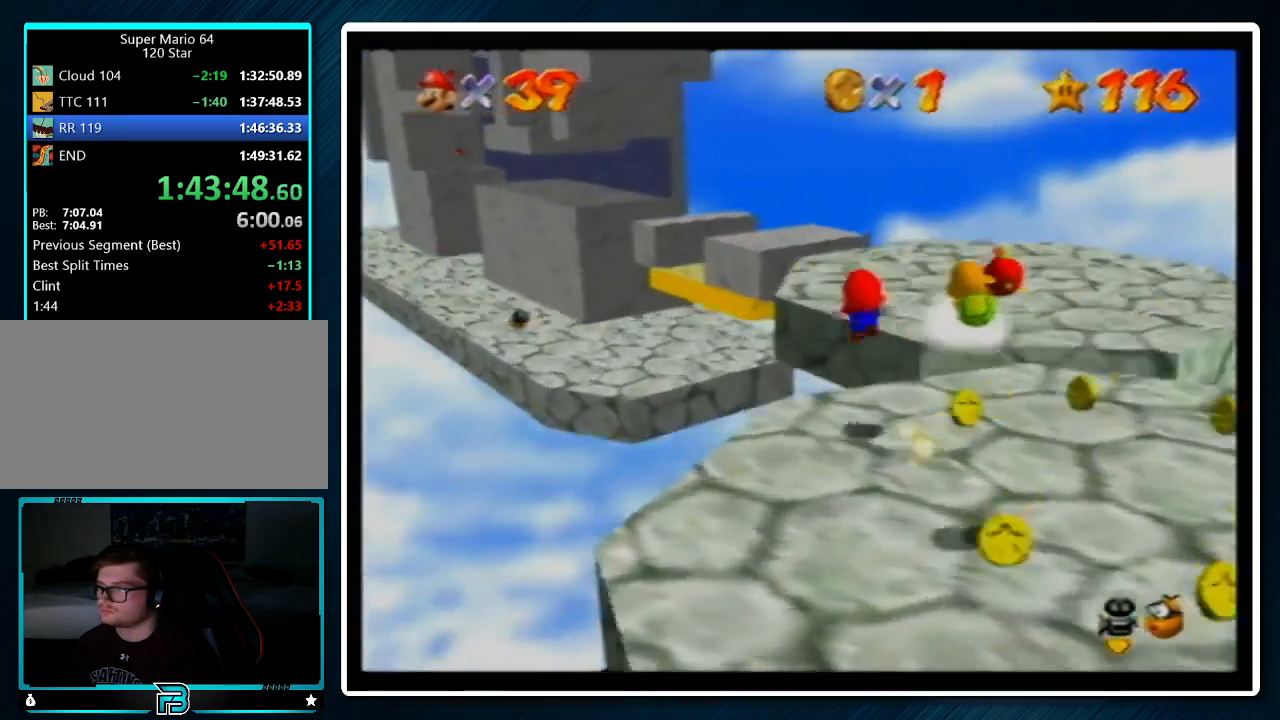
{"buttons": [], "left_stick": "up-right", "events": [[100, "C_RIGHT", "up"], [133, "Z", "up"], [167, "left_stick", "up-right"]]}
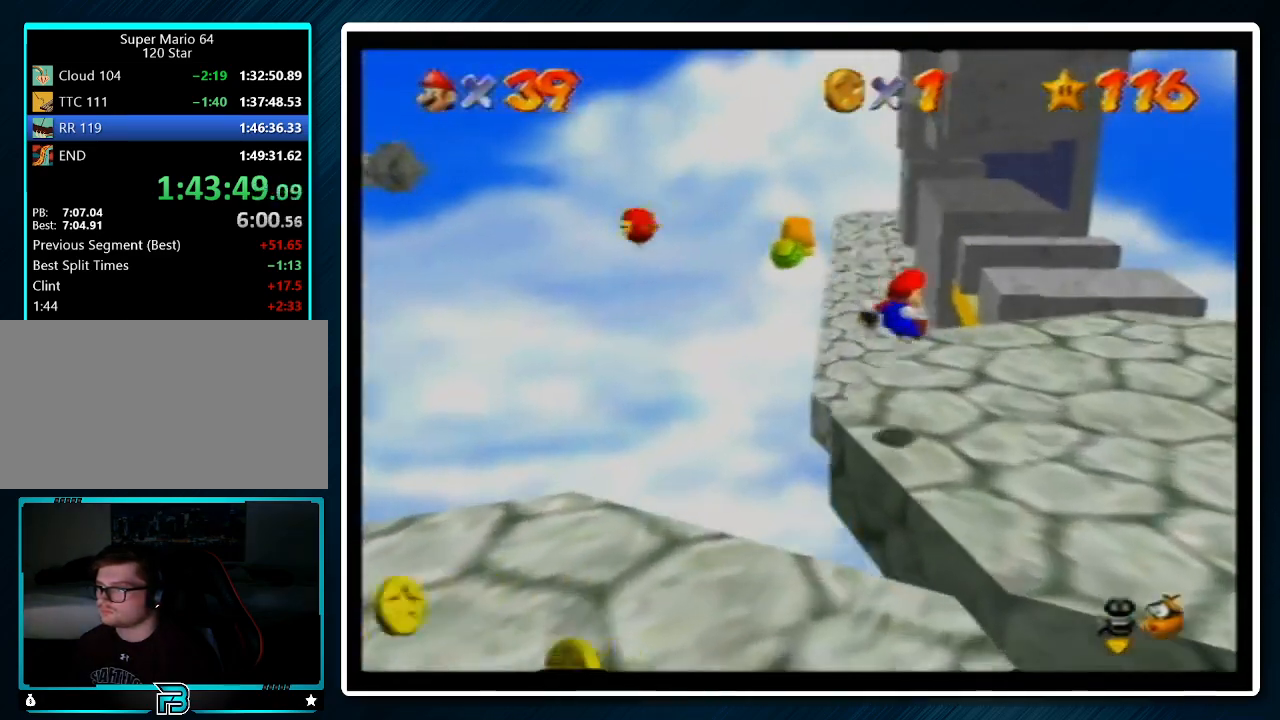
{"buttons": [], "left_stick": "up", "events": [[333, "left_stick", "up"]]}
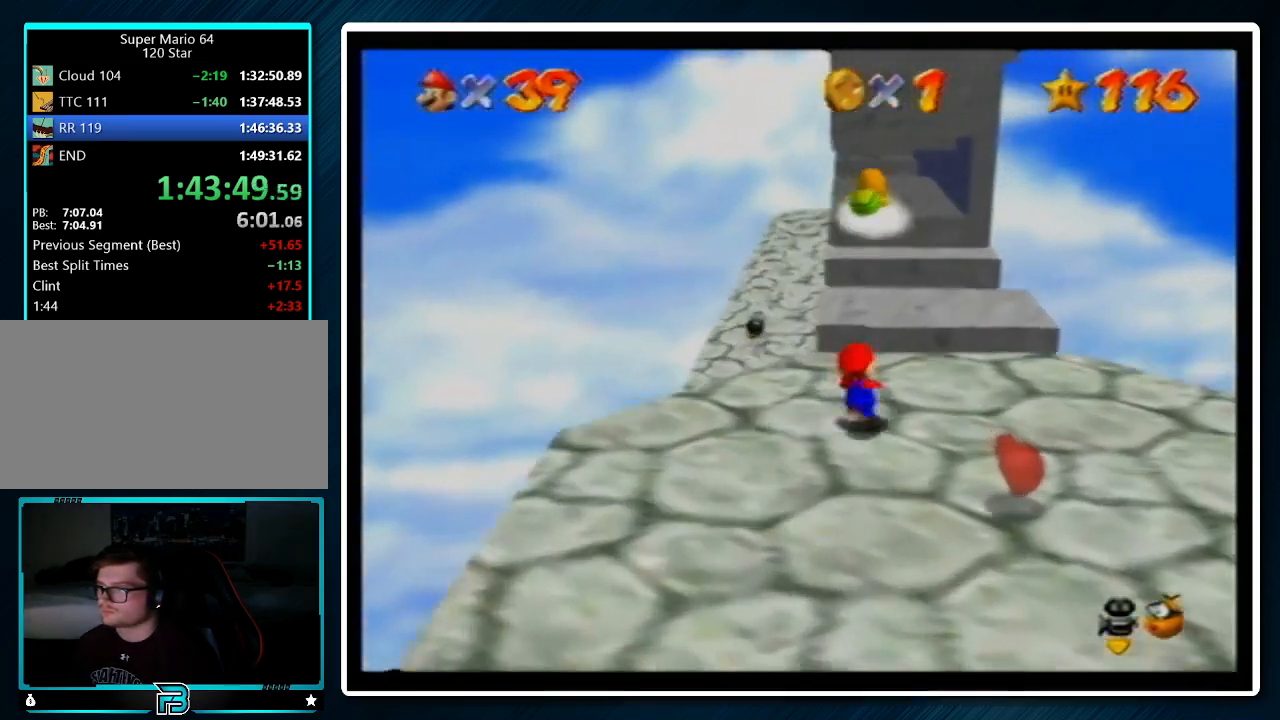
{"buttons": [], "left_stick": "up", "events": [[67, "B", "down"], [167, "B", "up"], [433, "A", "down"], [433, "B", "down"], [500, "A", "up"], [500, "B", "up"]]}
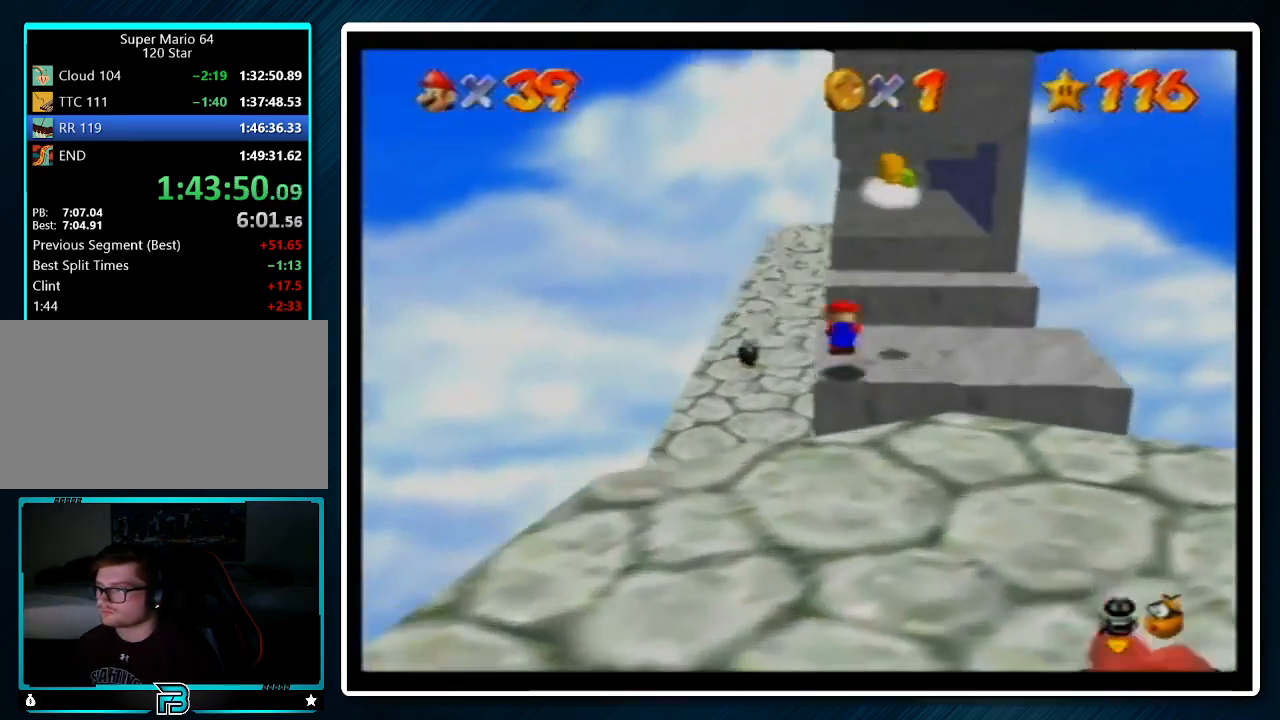
{"buttons": [], "left_stick": "up", "events": []}
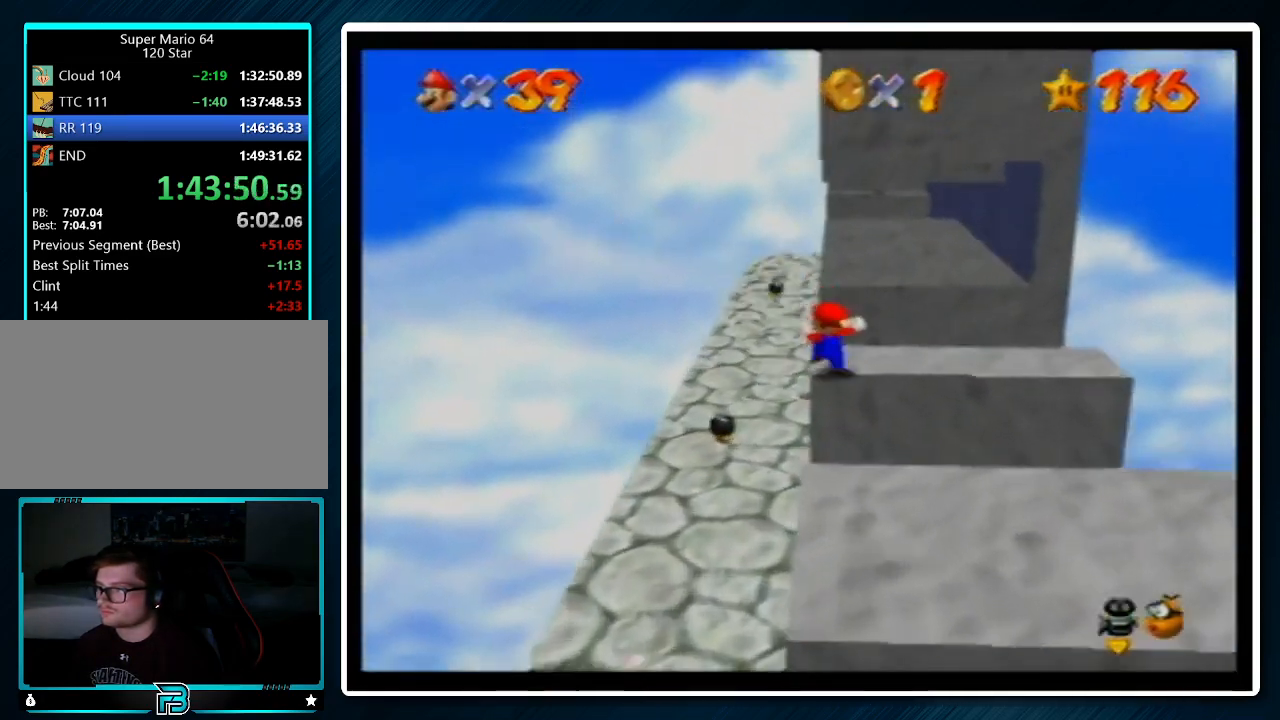
{"buttons": ["A"], "left_stick": "up", "events": [[133, "A", "down"]]}
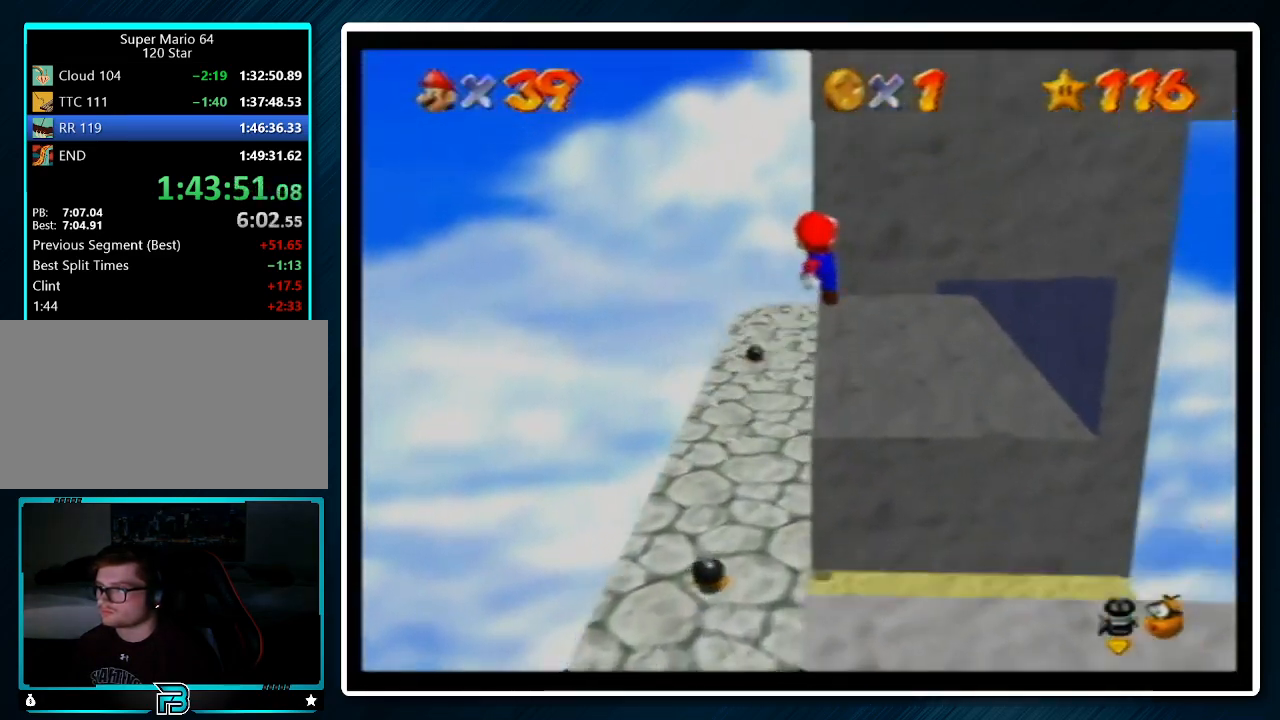
{"buttons": ["A"], "left_stick": "up-right", "events": [[100, "A", "up"], [200, "left_stick", "up-left"], [233, "A", "down"], [300, "left_stick", "up"], [400, "left_stick", "up-right"]]}
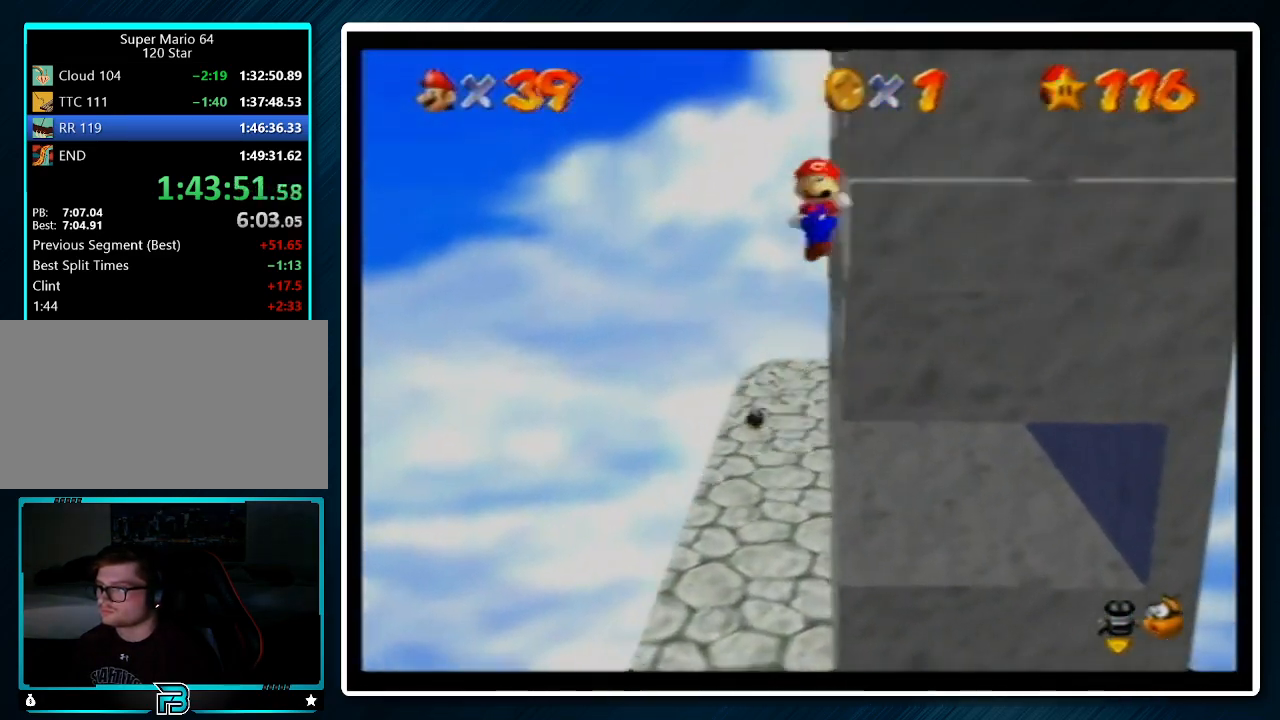
{"buttons": ["C_LEFT"], "left_stick": "center", "events": [[200, "A", "up"], [267, "C_LEFT", "down"], [300, "C_LEFT", "up"], [400, "C_LEFT", "down"], [467, "left_stick", "center"]]}
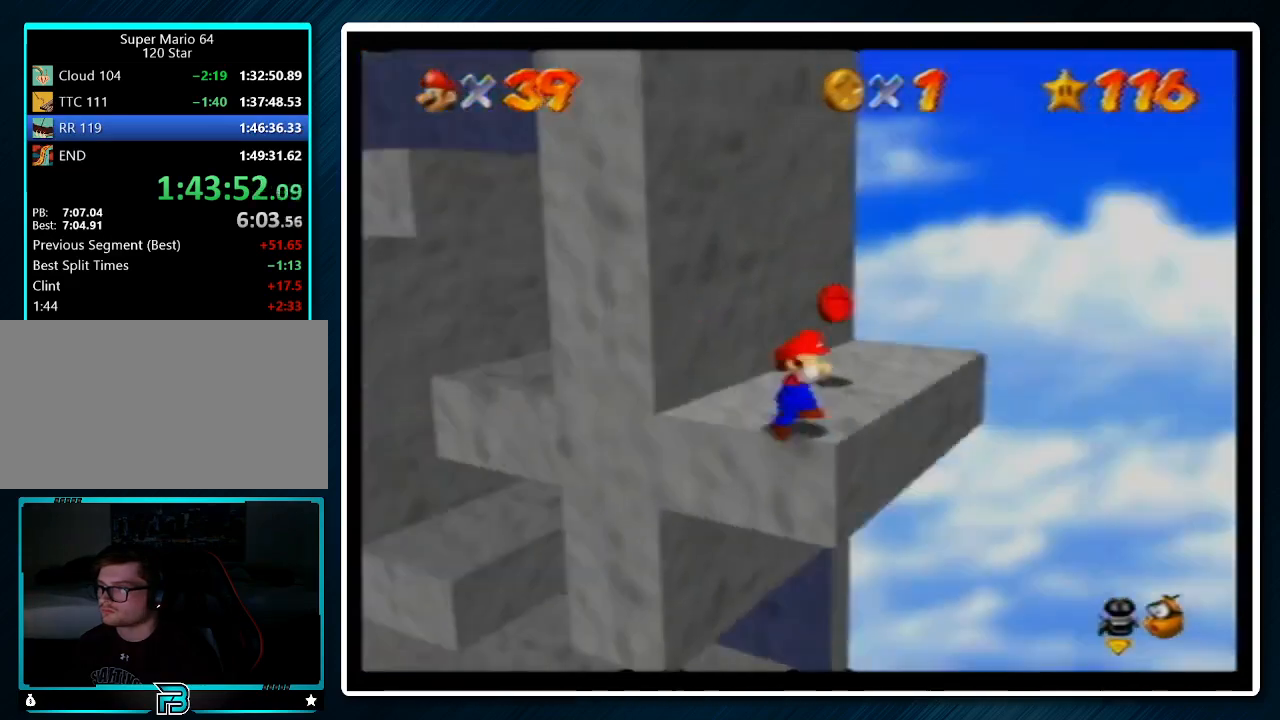
{"buttons": [], "left_stick": "up-left", "events": [[33, "C_LEFT", "up"], [100, "left_stick", "up-left"]]}
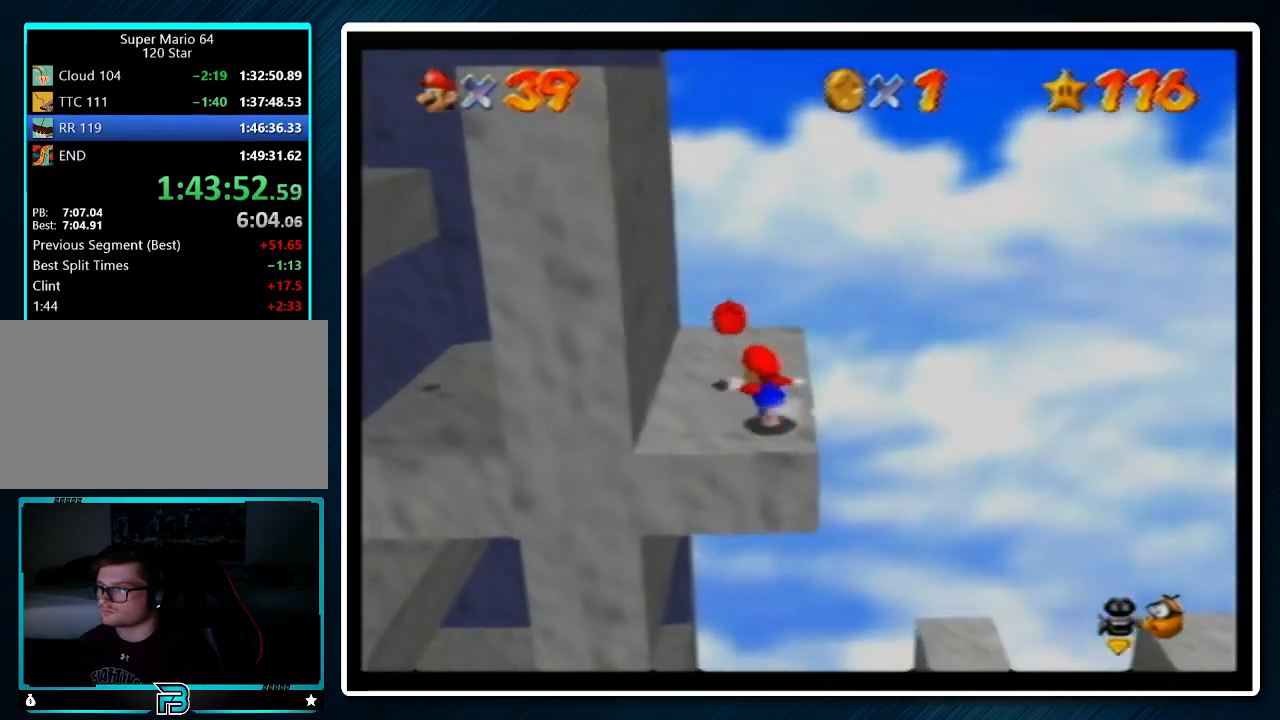
{"buttons": [], "left_stick": "down-left", "events": [[200, "left_stick", "up-right"], [300, "left_stick", "down-right"], [333, "A", "down"], [400, "left_stick", "down-left"], [500, "A", "up"]]}
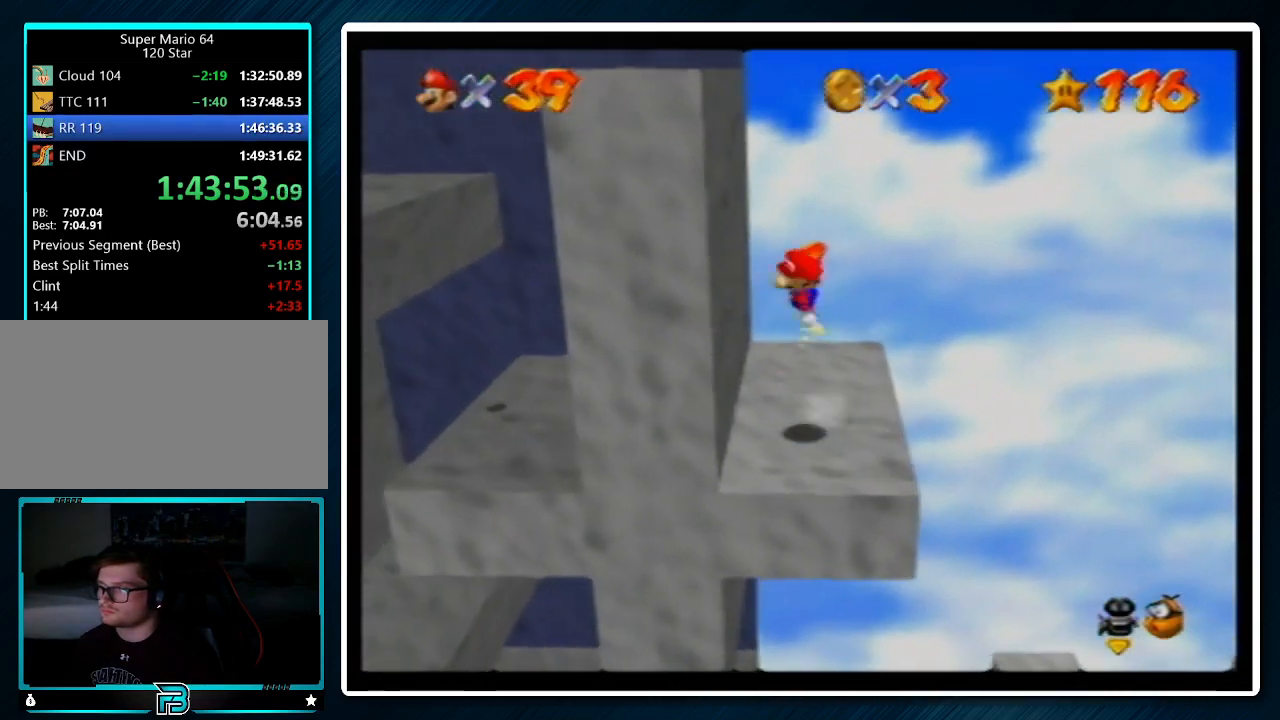
{"buttons": ["A"], "left_stick": "up", "events": [[33, "left_stick", "left"], [333, "left_stick", "up-left"], [433, "left_stick", "up"], [467, "A", "down"]]}
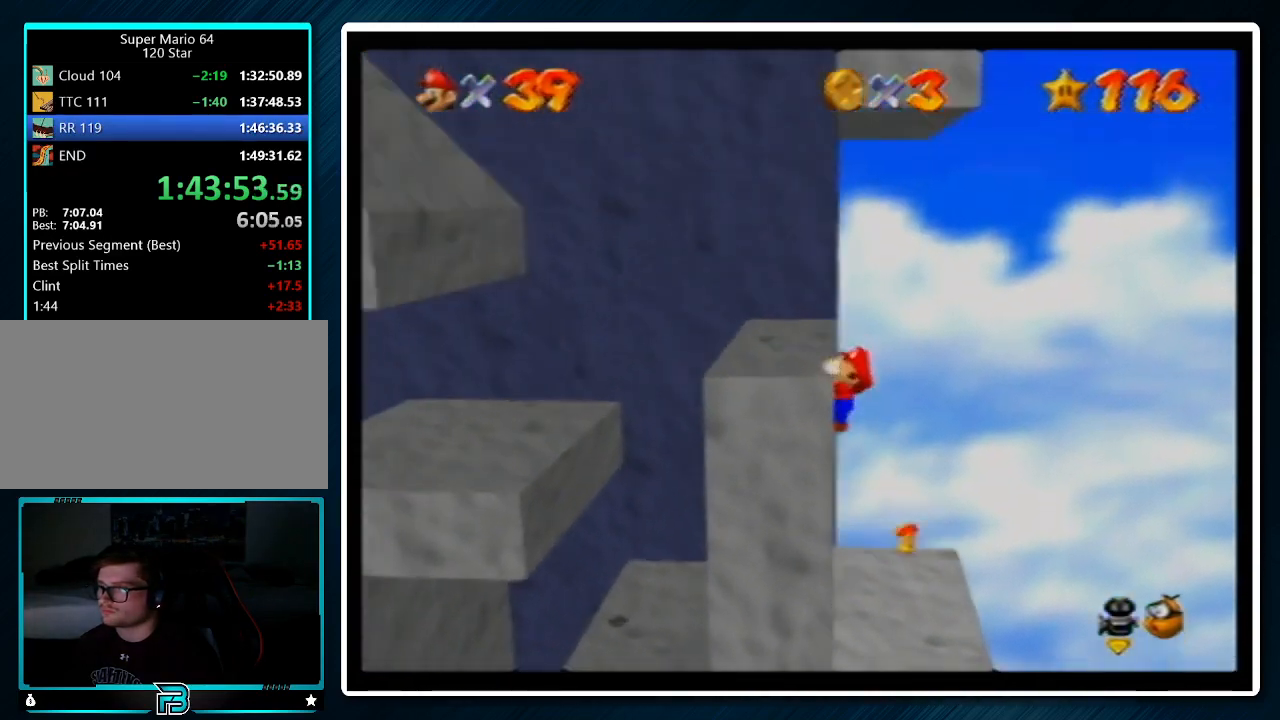
{"buttons": [], "left_stick": "up", "events": [[67, "A", "up"]]}
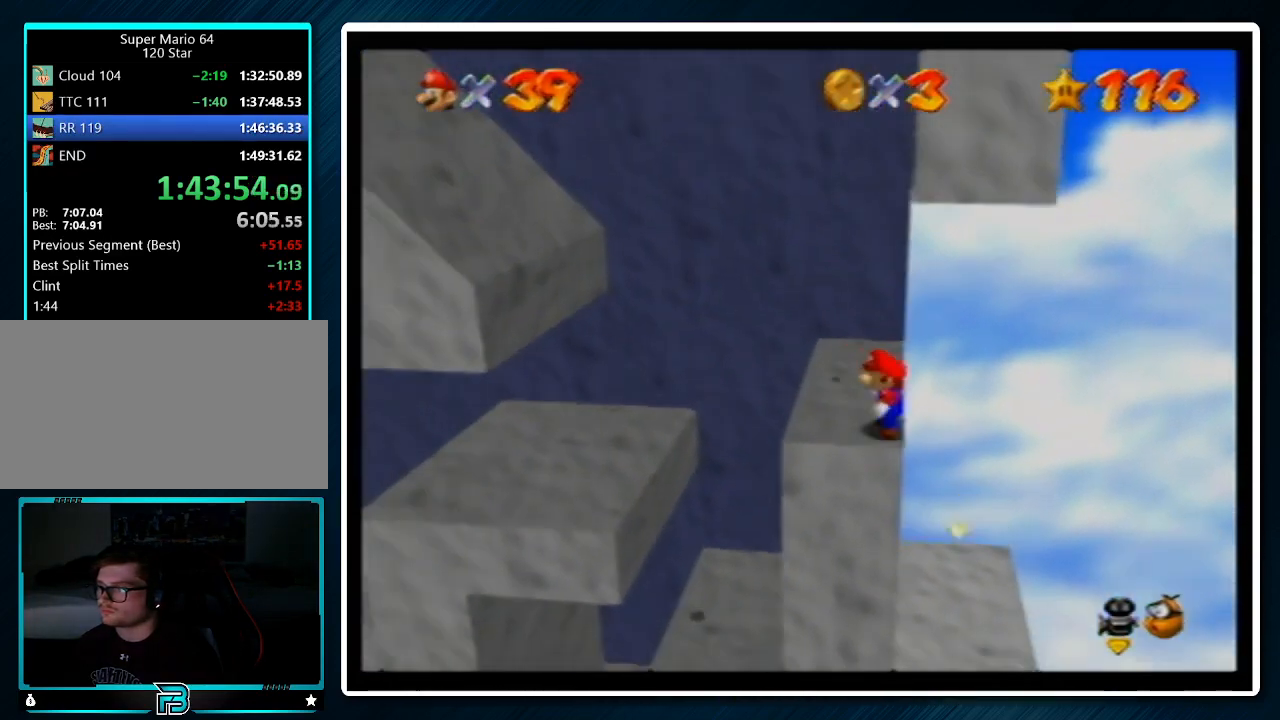
{"buttons": [], "left_stick": "left", "events": [[400, "left_stick", "up-left"], [500, "left_stick", "left"]]}
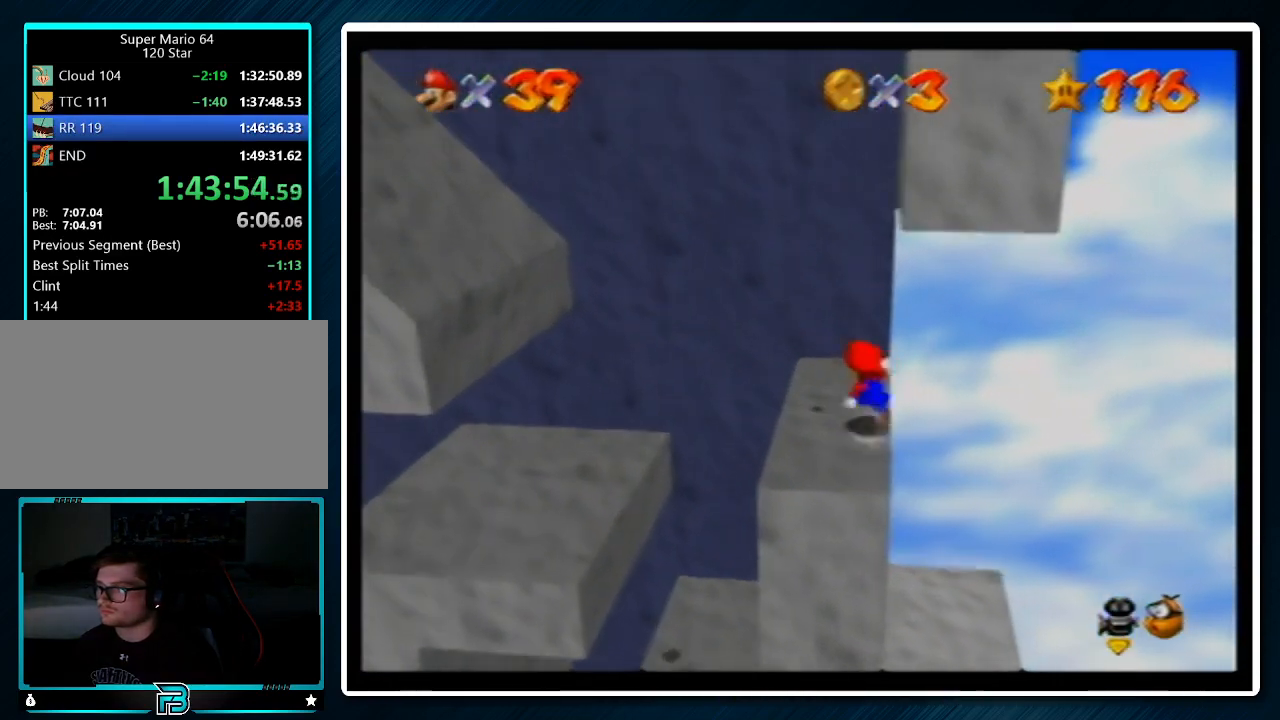
{"buttons": ["A"], "left_stick": "right", "events": [[200, "left_stick", "right"], [267, "A", "down"]]}
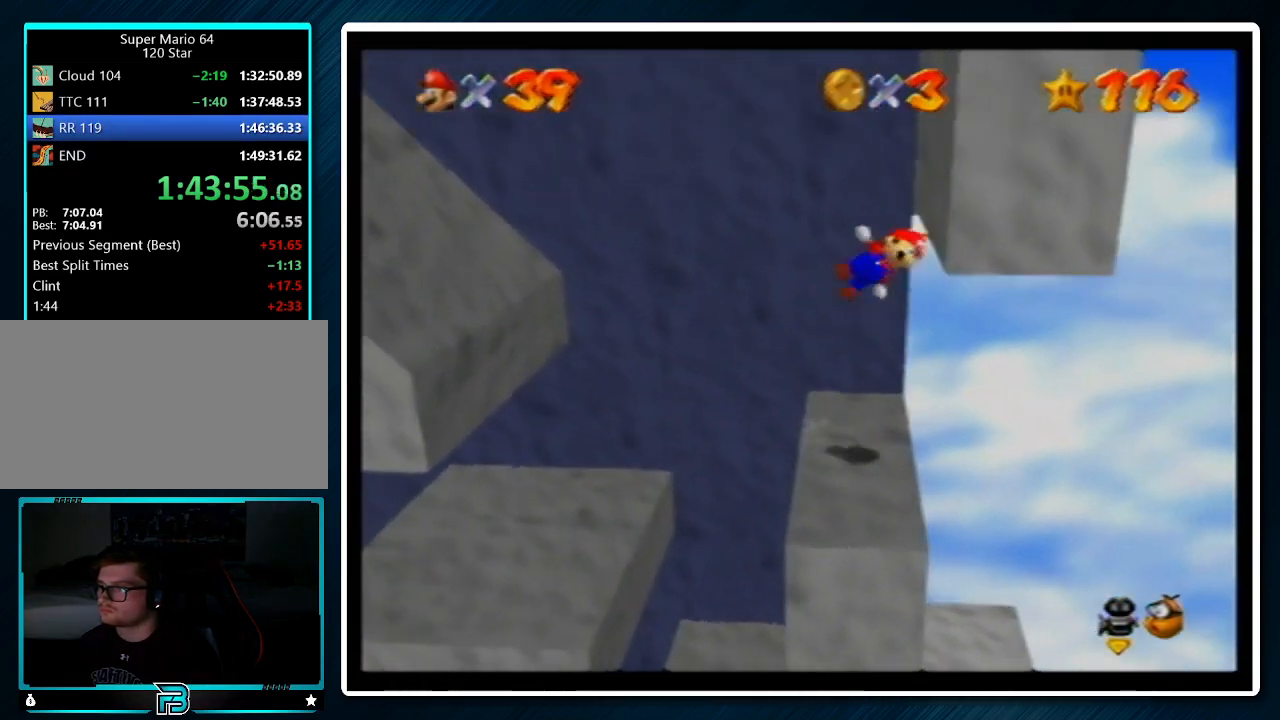
{"buttons": [], "left_stick": "left", "events": [[33, "A", "up"], [133, "A", "down"], [133, "left_stick", "left"], [333, "A", "up"]]}
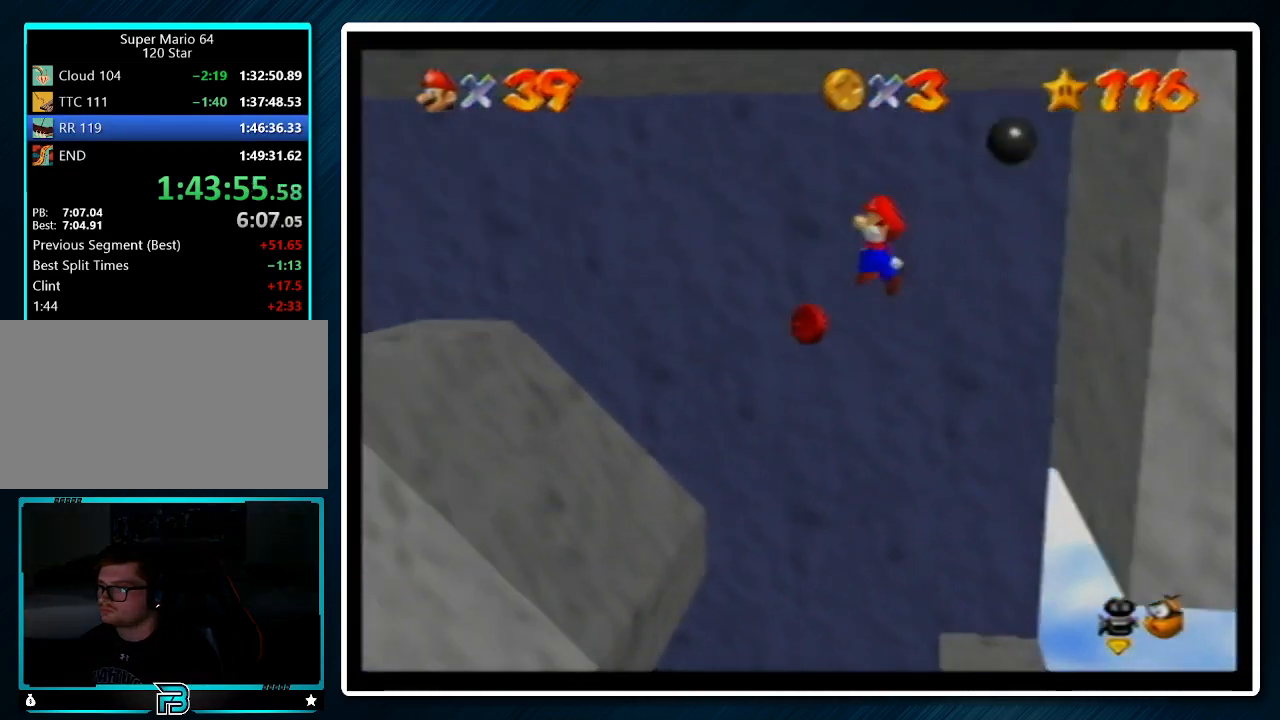
{"buttons": ["A"], "left_stick": "left", "events": [[500, "A", "down"]]}
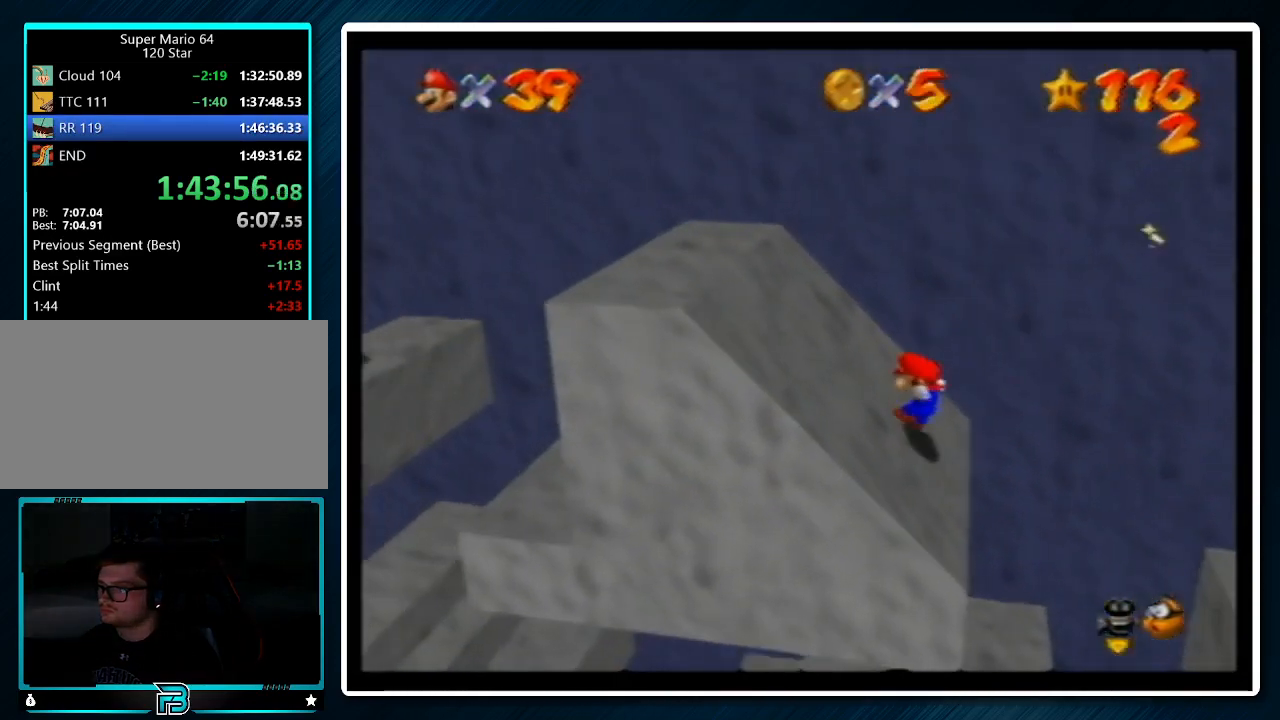
{"buttons": [], "left_stick": "right", "events": [[233, "A", "up"], [300, "B", "down"], [400, "B", "up"], [433, "left_stick", "right"]]}